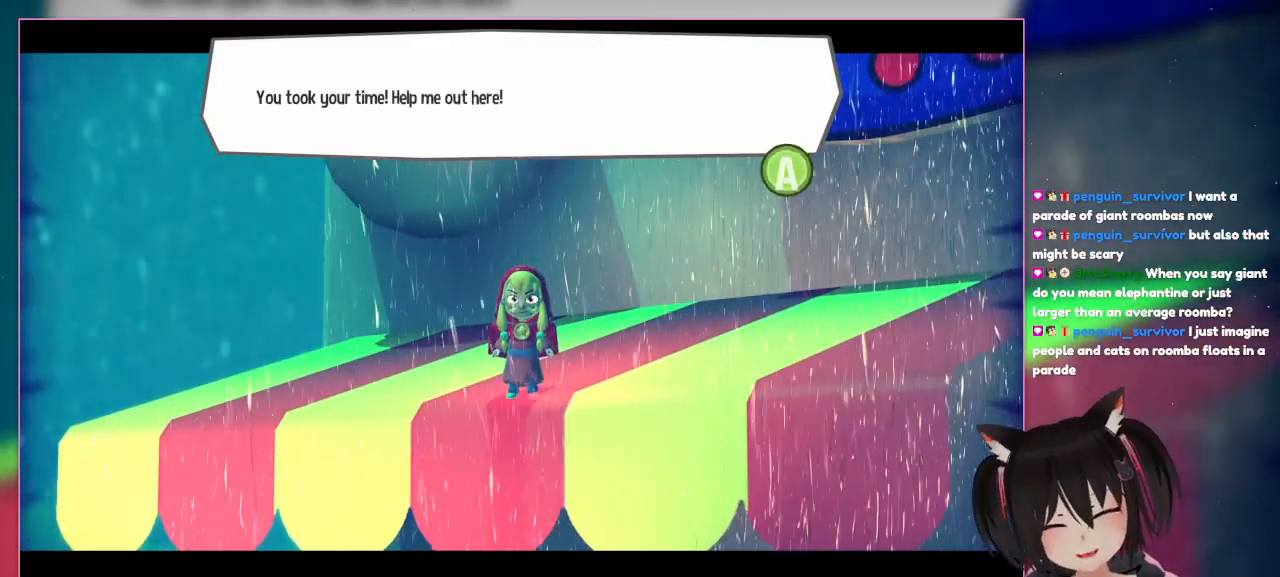
Gameplay with a controller (Nintendo layout); each line is a JSON object with the inputs held at the frame after it. "events" lists button and stick changes between this image and that frame as [ms after this image, input, new state], when the widget could be followed in between. Not read: L3 R1 R3.
{"buttons": [], "left_stick": "center", "right_stick": "center", "events": []}
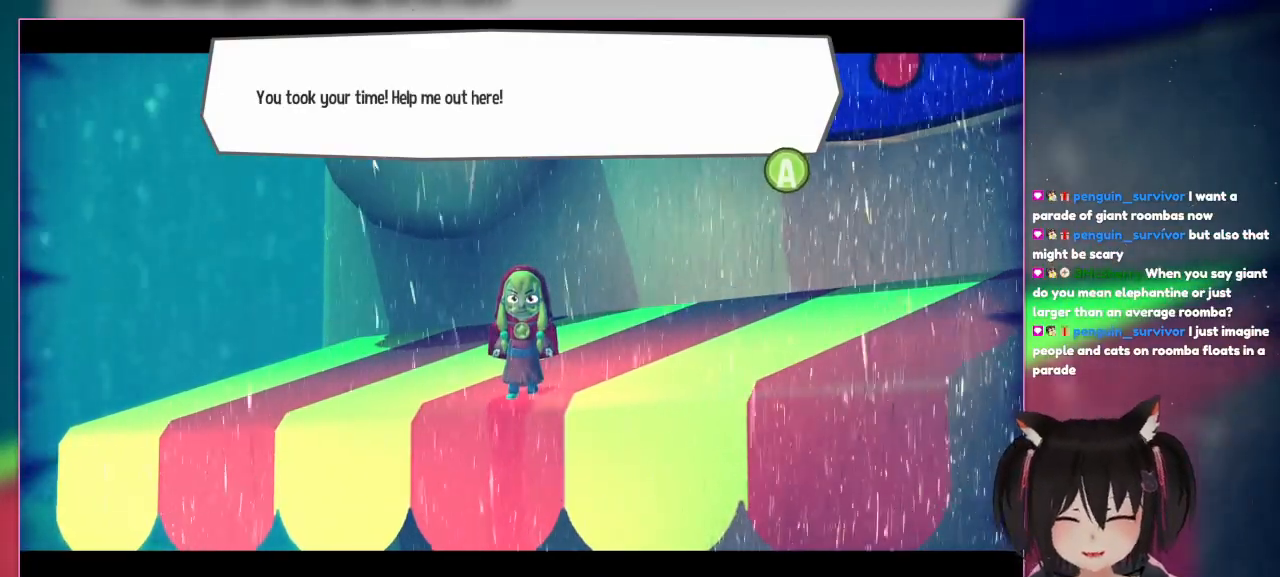
{"buttons": ["A"], "left_stick": "center", "right_stick": "center", "events": [[500, "A", "down"]]}
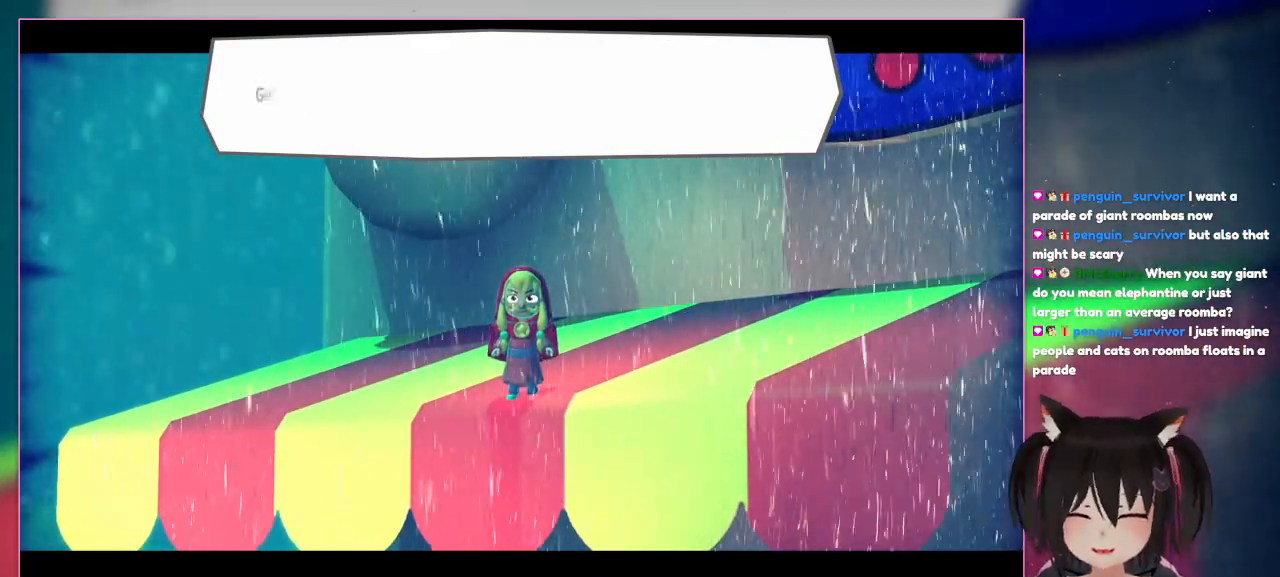
{"buttons": [], "left_stick": "center", "right_stick": "center", "events": [[200, "A", "up"]]}
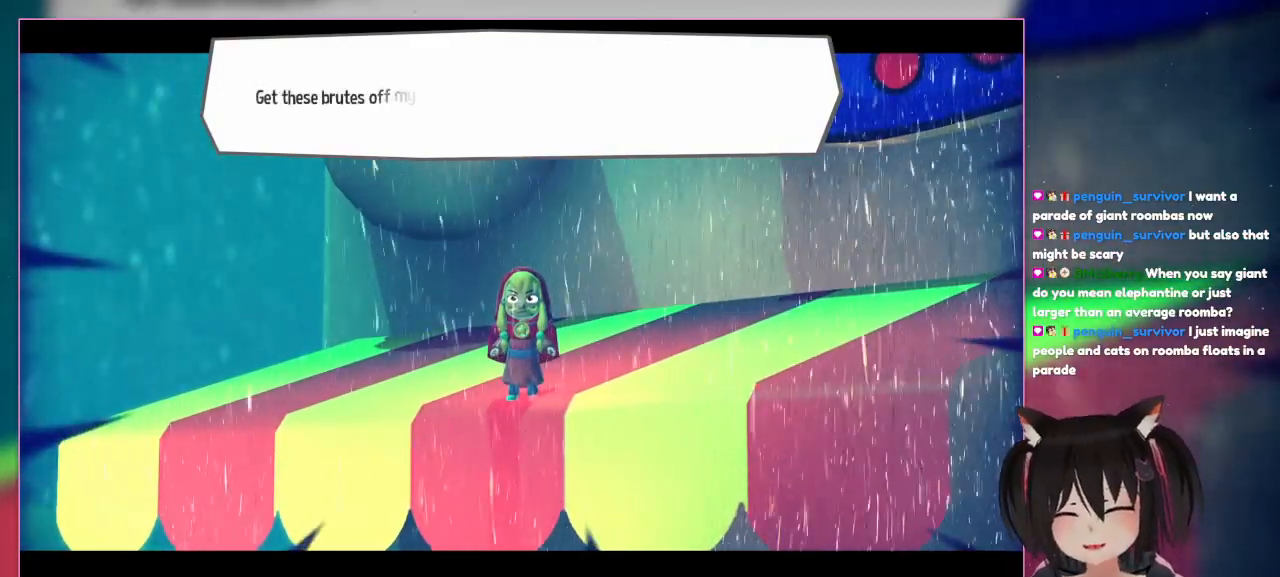
{"buttons": [], "left_stick": "center", "right_stick": "center", "events": []}
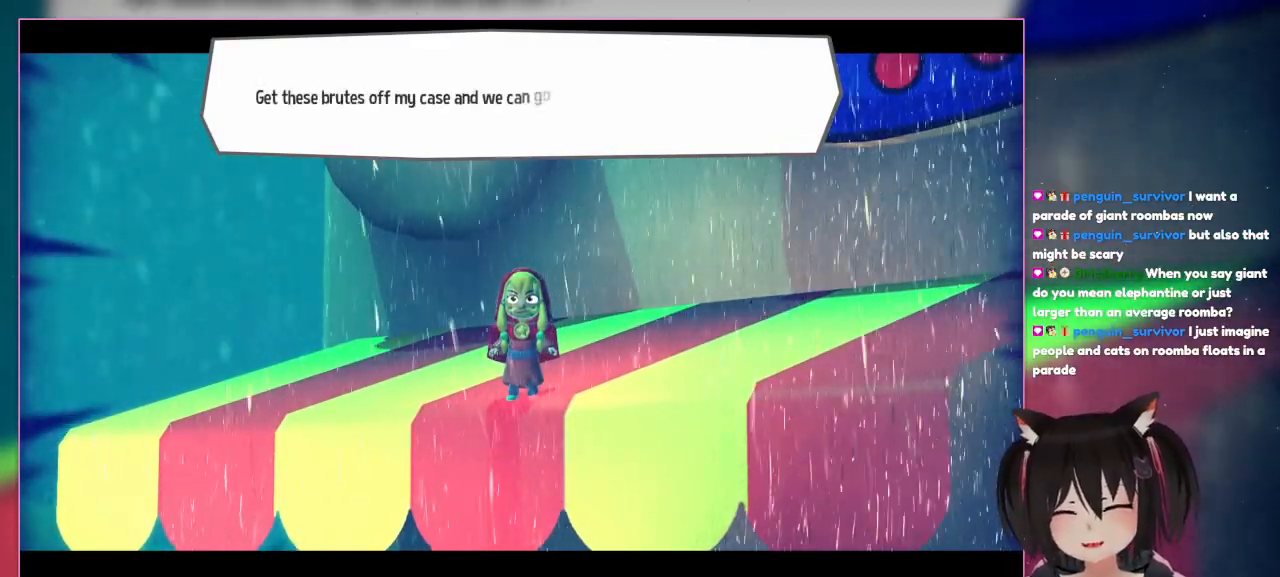
{"buttons": [], "left_stick": "center", "right_stick": "center", "events": []}
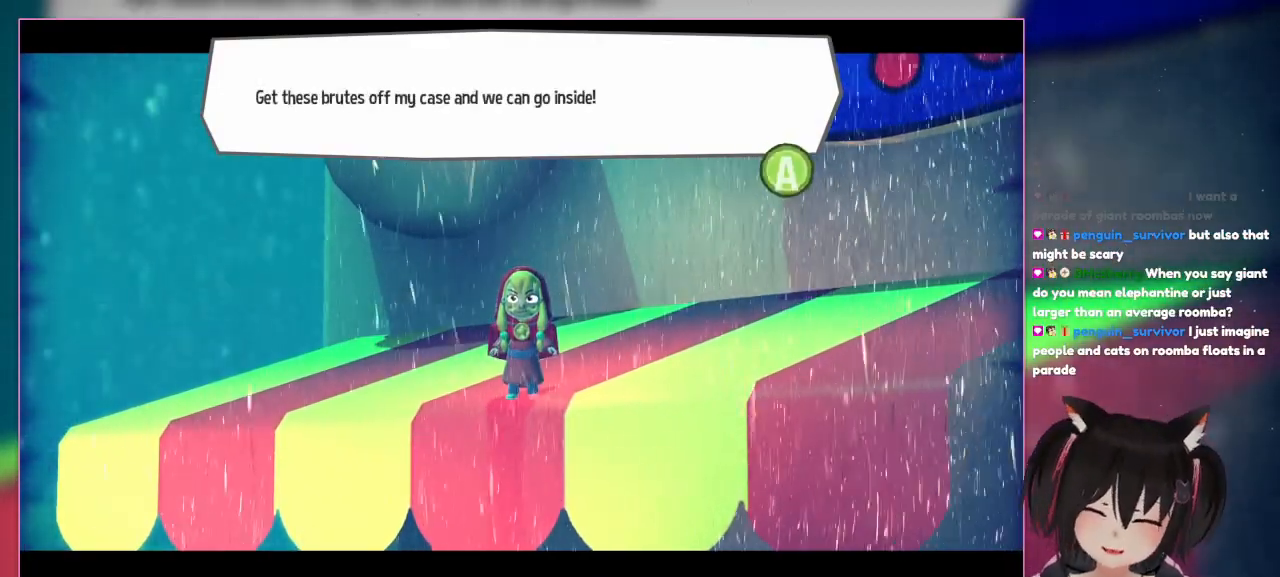
{"buttons": [], "left_stick": "center", "right_stick": "center", "events": []}
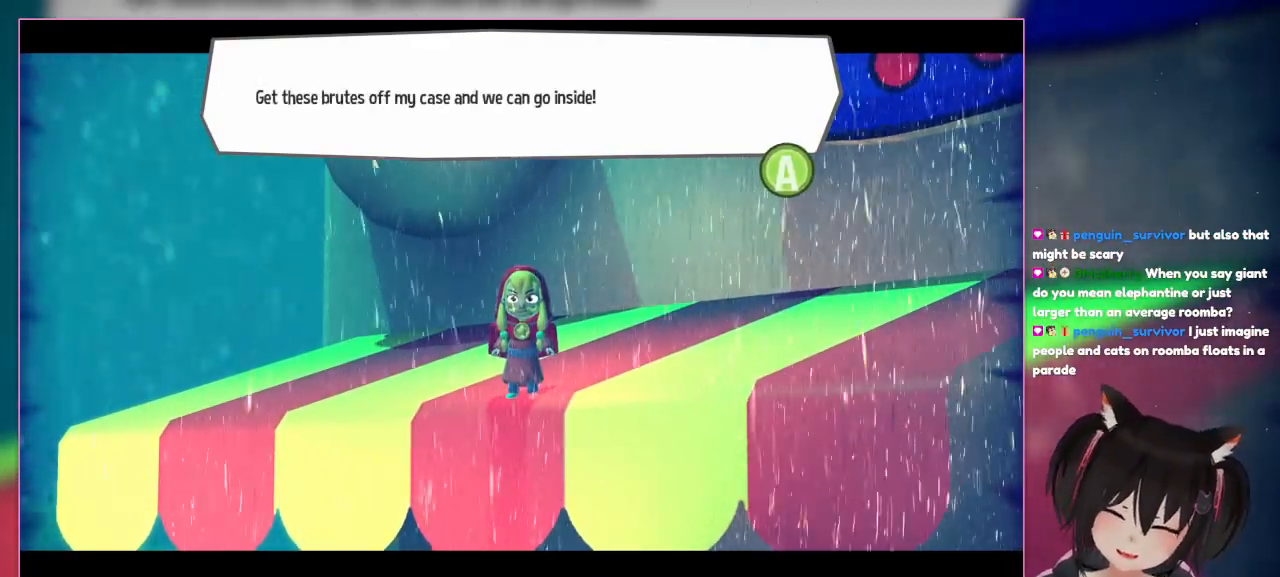
{"buttons": [], "left_stick": "center", "right_stick": "center", "events": []}
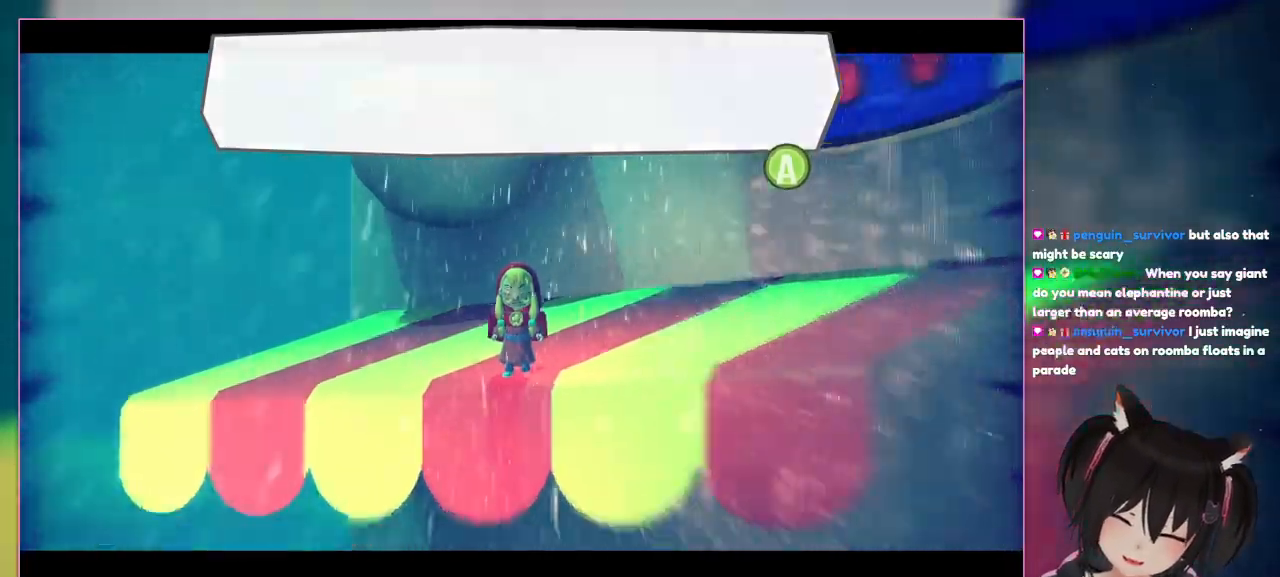
{"buttons": [], "left_stick": "center", "right_stick": "center", "events": [[100, "A", "down"], [467, "A", "up"]]}
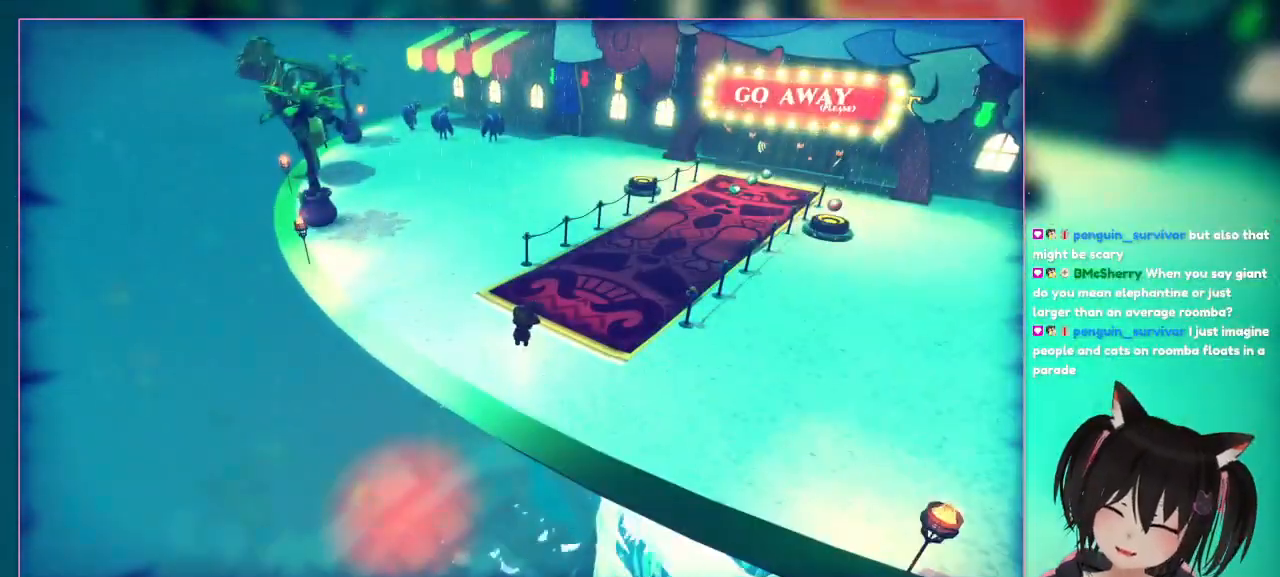
{"buttons": [], "left_stick": "up", "right_stick": "center", "events": [[333, "left_stick", "up"]]}
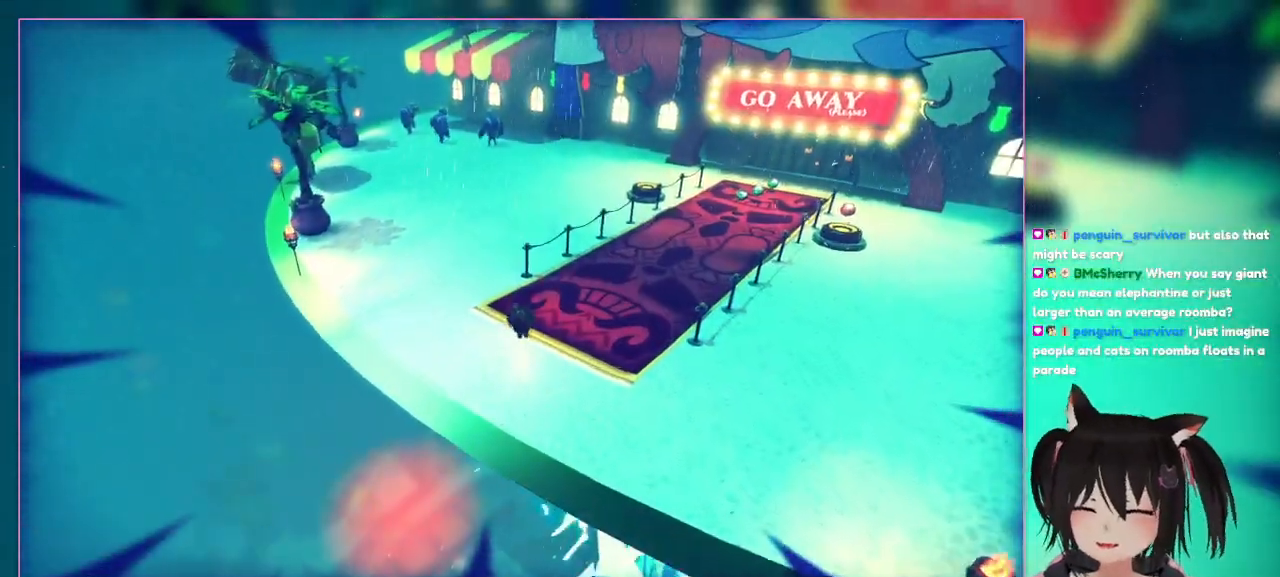
{"buttons": [], "left_stick": "up-right", "right_stick": "center", "events": [[433, "left_stick", "up-right"]]}
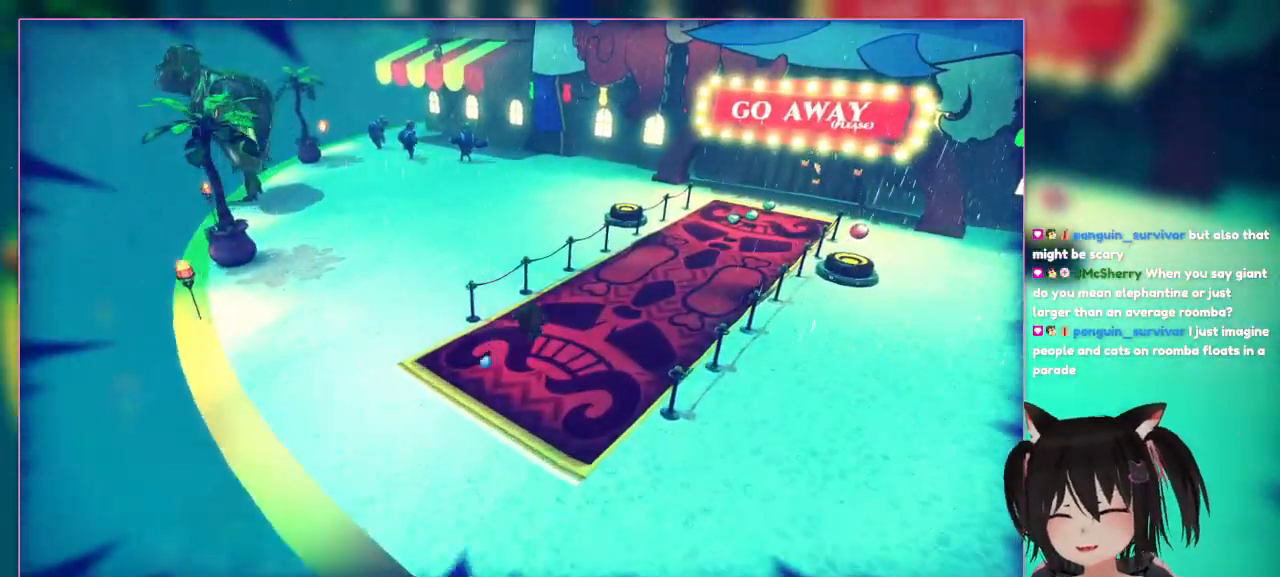
{"buttons": [], "left_stick": "up-right", "right_stick": "center", "events": []}
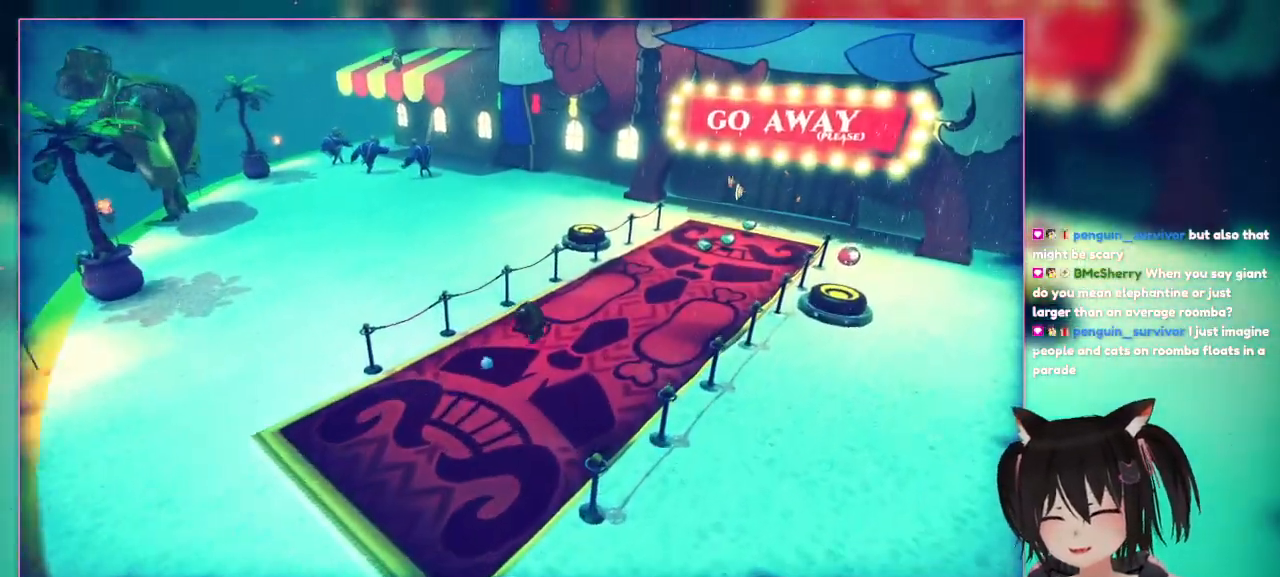
{"buttons": [], "left_stick": "up-right", "right_stick": "center", "events": []}
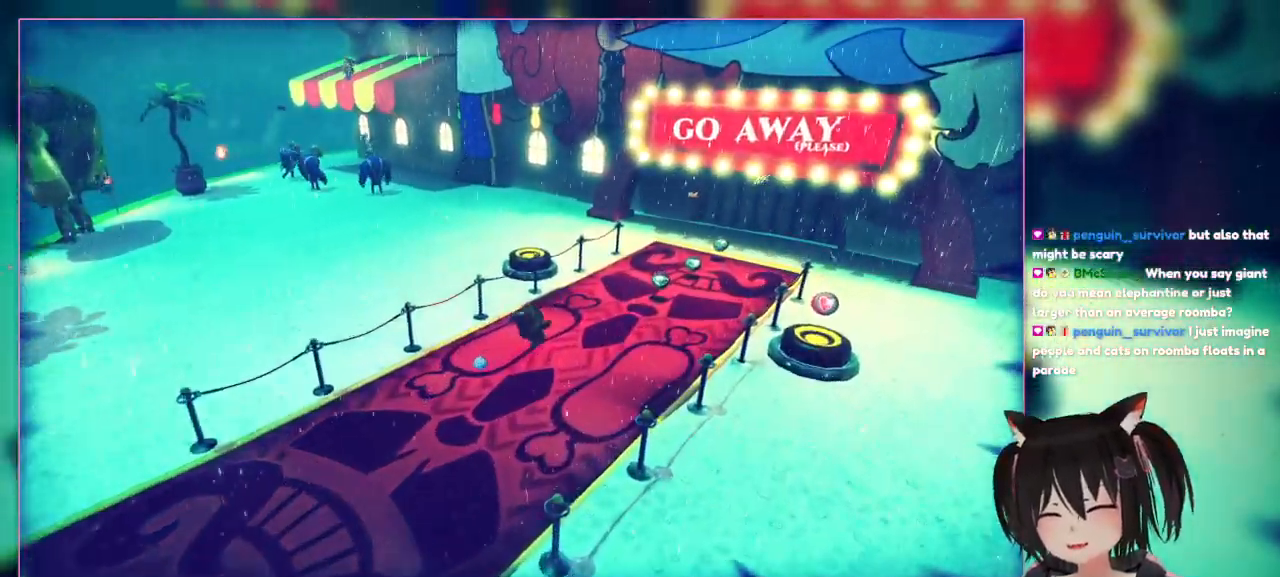
{"buttons": [], "left_stick": "up-right", "right_stick": "center", "events": []}
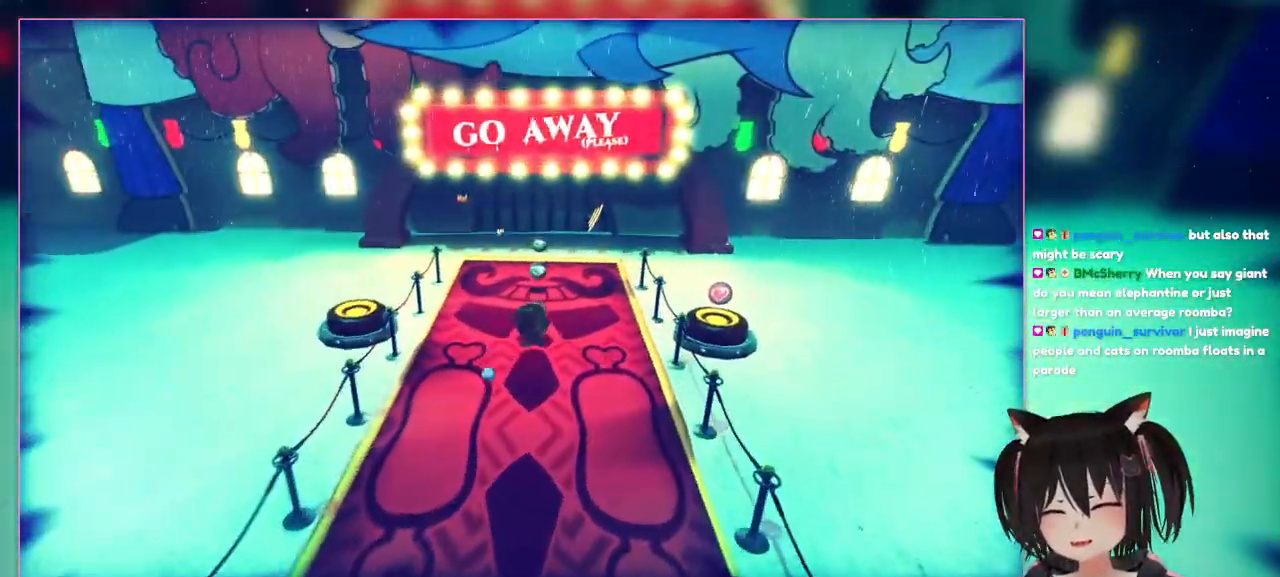
{"buttons": [], "left_stick": "up-right", "right_stick": "center", "events": [[33, "right_stick", "right"], [433, "right_stick", "center"]]}
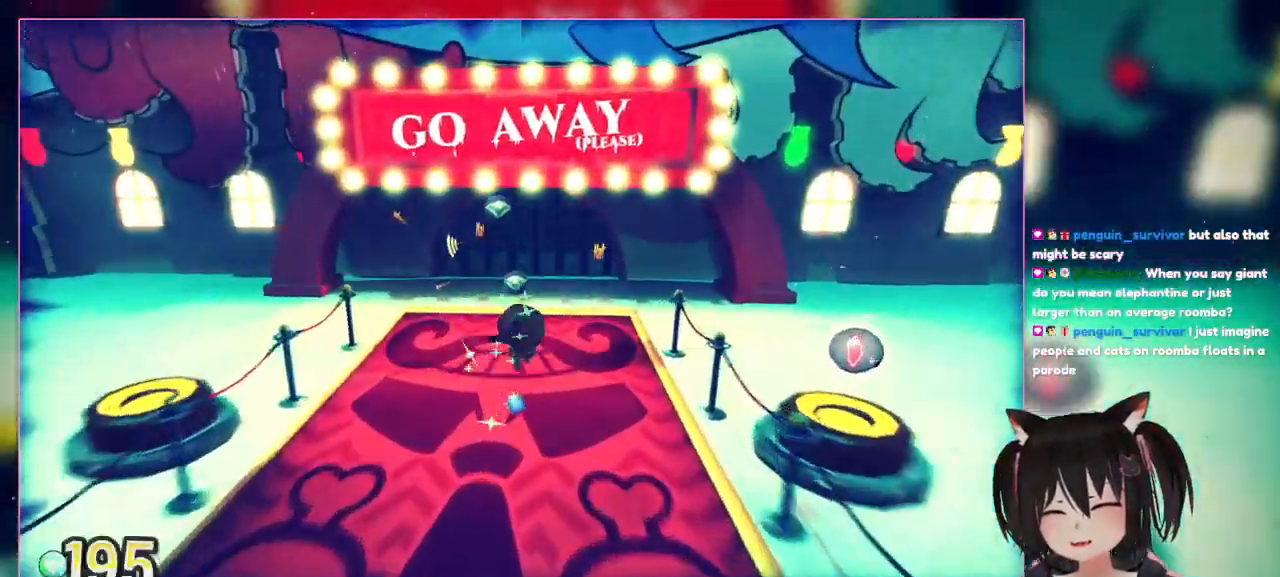
{"buttons": [], "left_stick": "up", "right_stick": "center", "events": [[300, "left_stick", "up"]]}
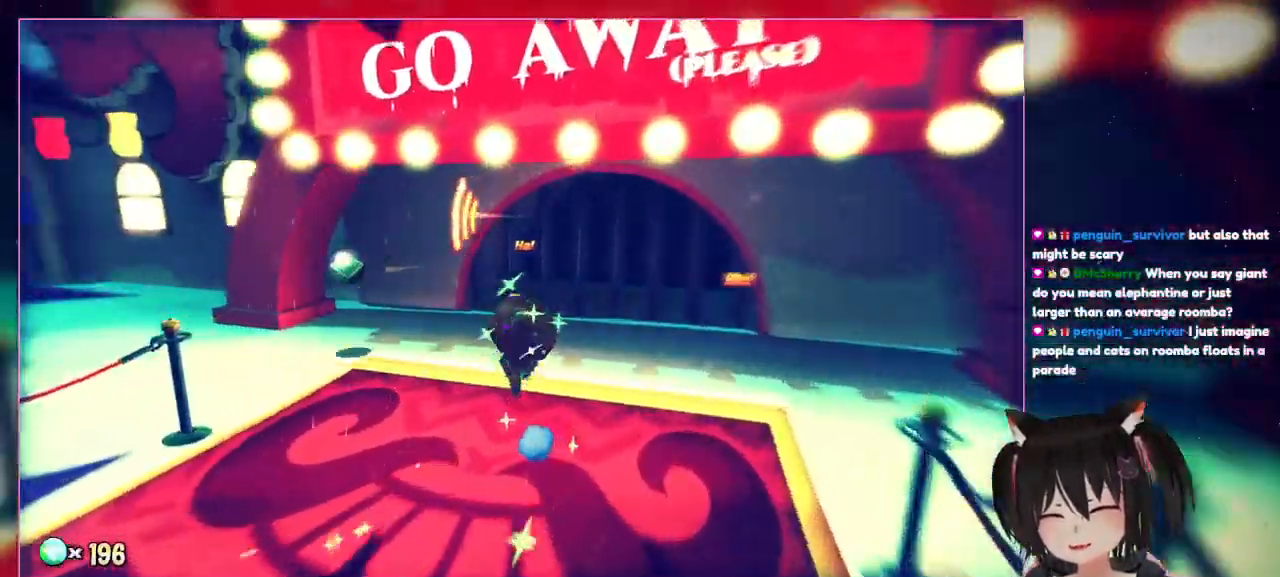
{"buttons": [], "left_stick": "up-left", "right_stick": "left", "events": [[233, "right_stick", "left"], [433, "left_stick", "up-left"]]}
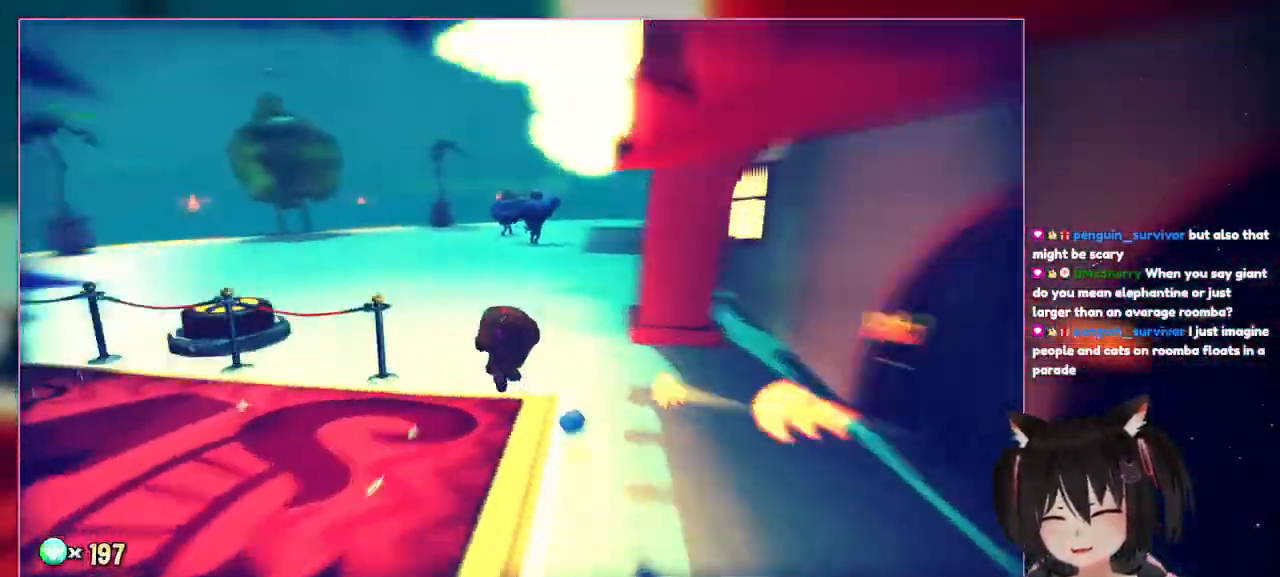
{"buttons": [], "left_stick": "up-left", "right_stick": "left", "events": []}
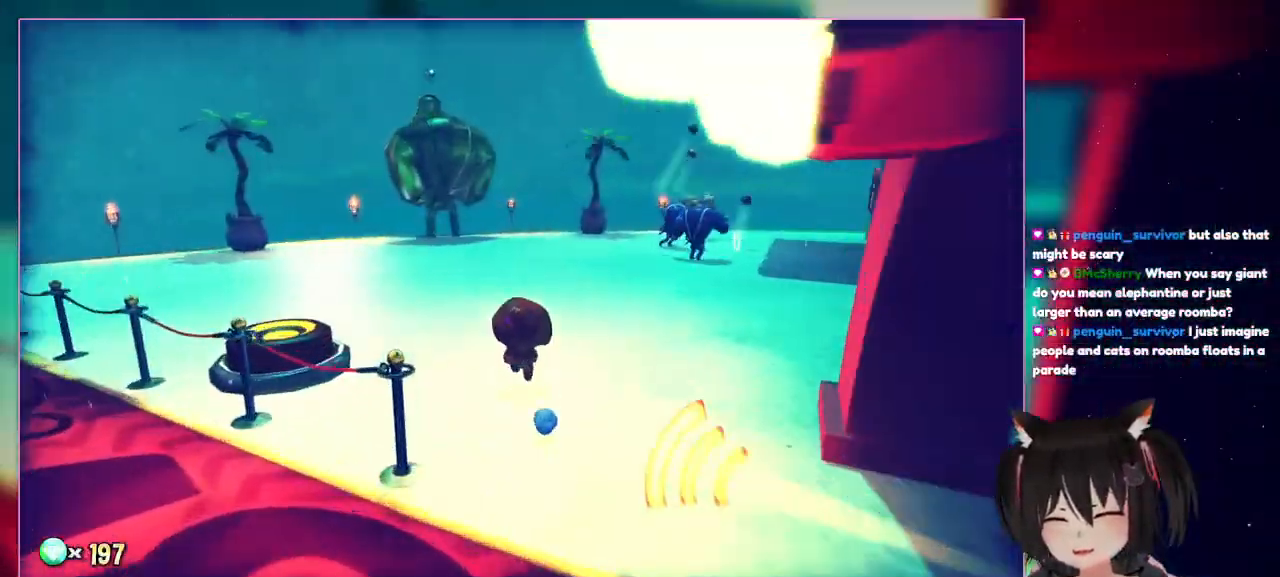
{"buttons": [], "left_stick": "up", "right_stick": "center", "events": [[33, "right_stick", "center"], [100, "left_stick", "up"]]}
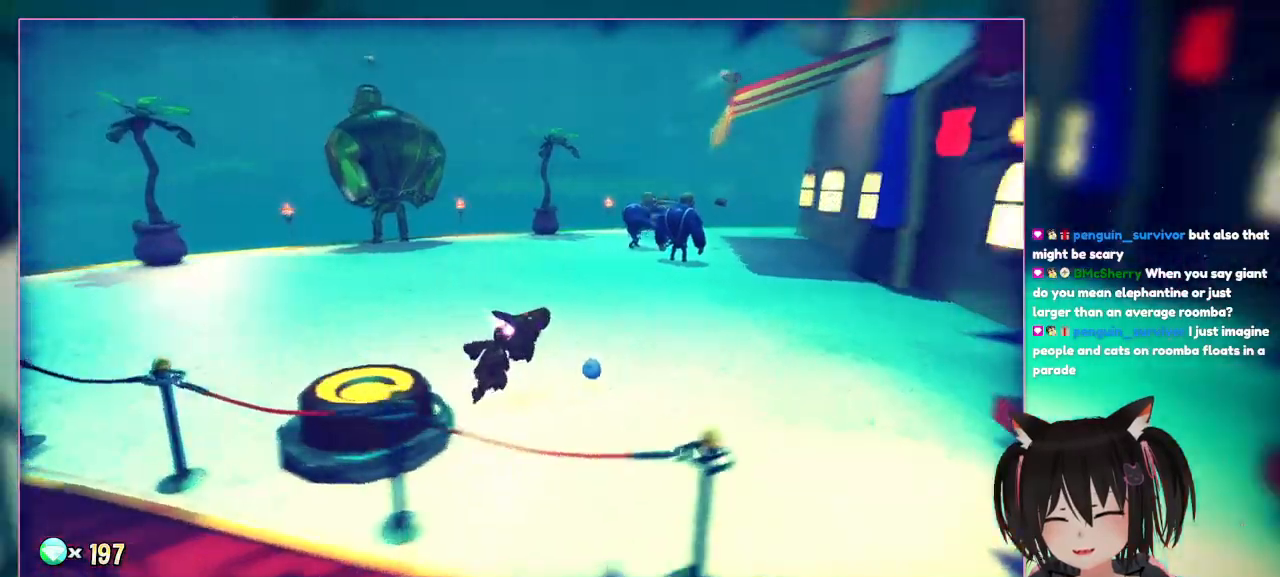
{"buttons": [], "left_stick": "down-left", "right_stick": "right", "events": [[133, "left_stick", "left"], [333, "left_stick", "down-left"], [333, "right_stick", "right"]]}
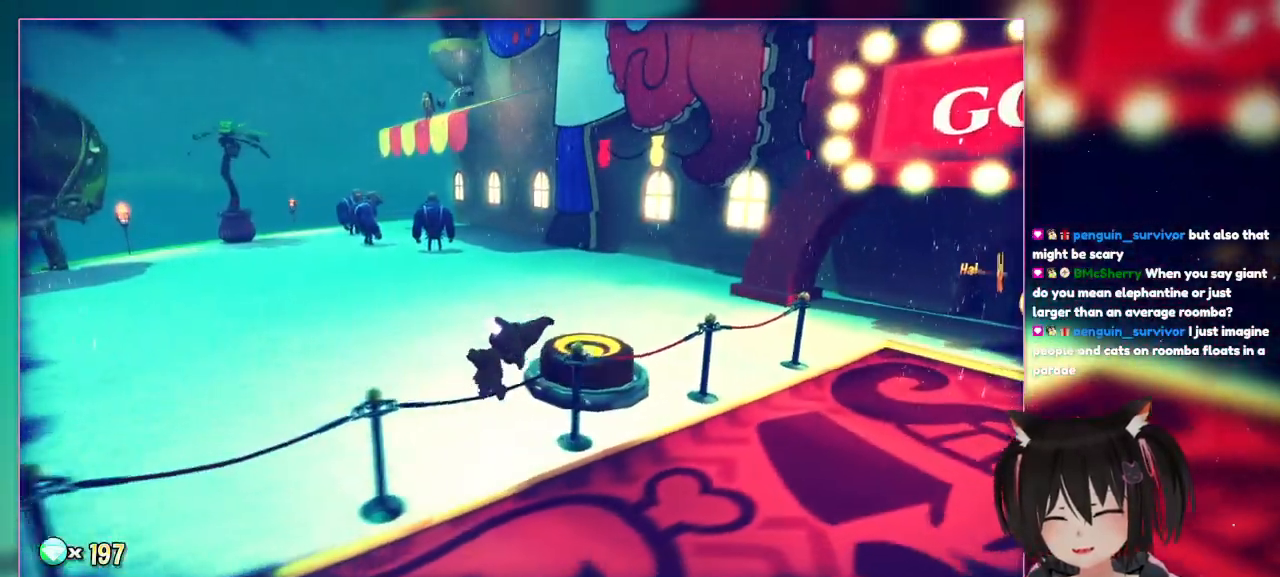
{"buttons": [], "left_stick": "up-left", "right_stick": "center", "events": [[233, "left_stick", "left"], [233, "right_stick", "up-right"], [433, "left_stick", "up-left"], [433, "right_stick", "center"]]}
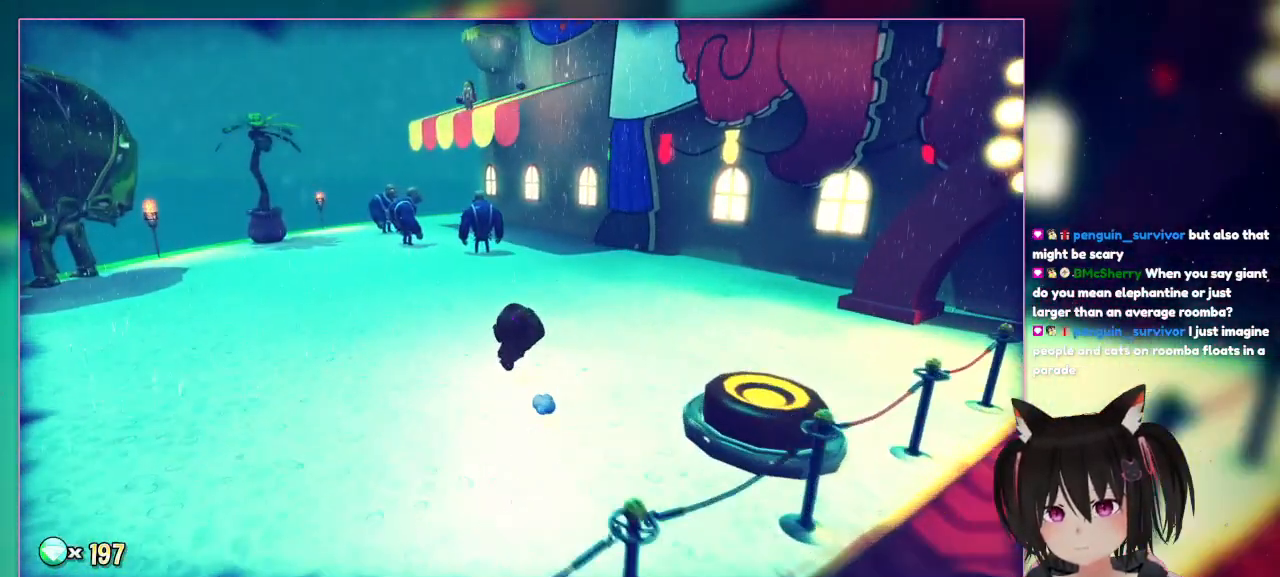
{"buttons": [], "left_stick": "up-left", "right_stick": "center", "events": []}
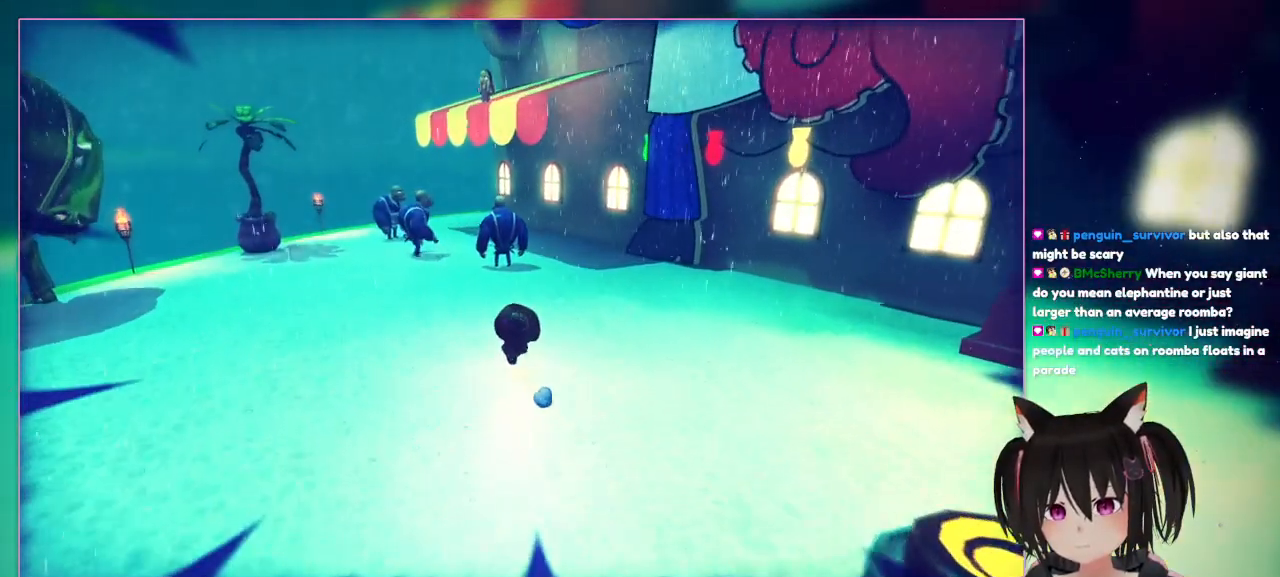
{"buttons": [], "left_stick": "up-left", "right_stick": "center", "events": []}
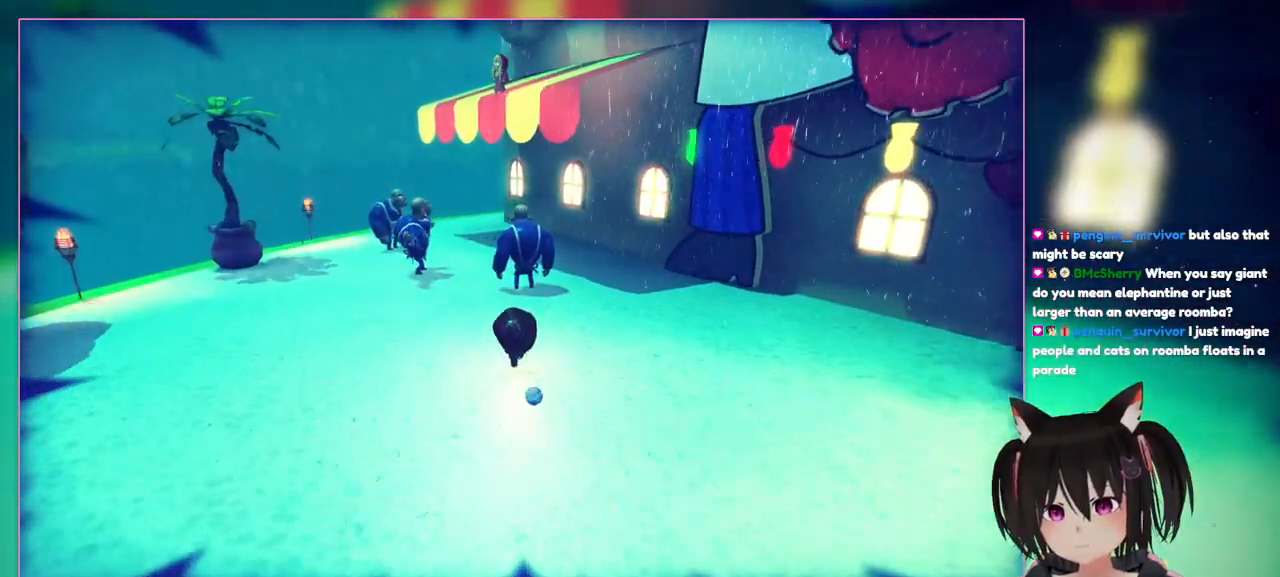
{"buttons": [], "left_stick": "up-left", "right_stick": "center", "events": []}
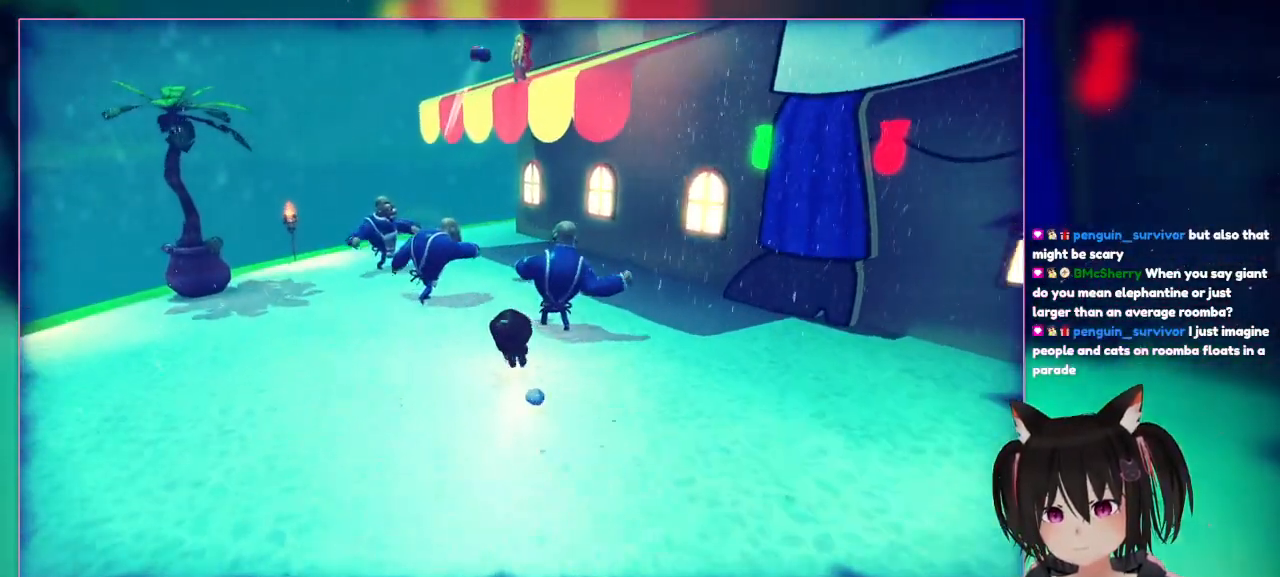
{"buttons": [], "left_stick": "up-left", "right_stick": "center", "events": []}
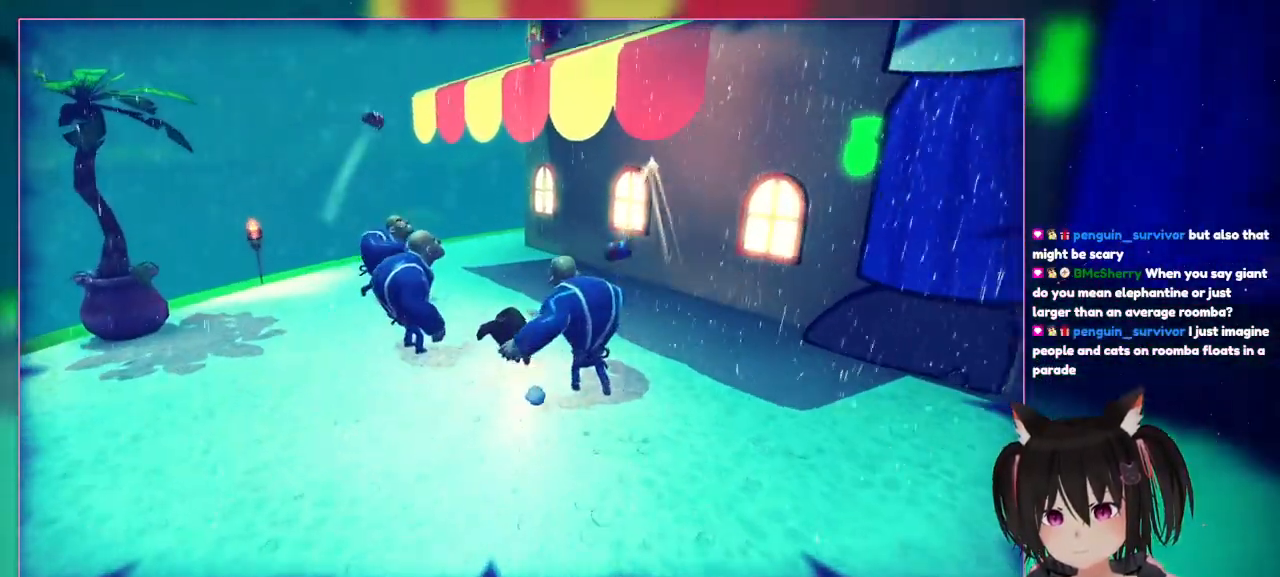
{"buttons": [], "left_stick": "up", "right_stick": "center", "events": [[133, "left_stick", "up"]]}
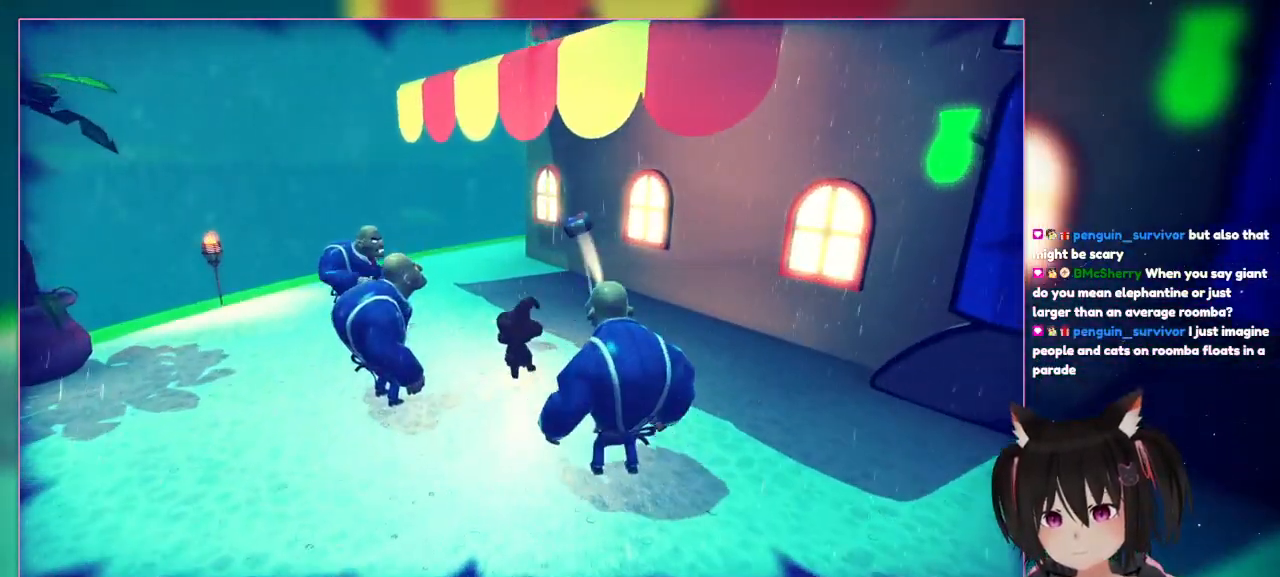
{"buttons": [], "left_stick": "center", "right_stick": "center", "events": [[233, "left_stick", "center"]]}
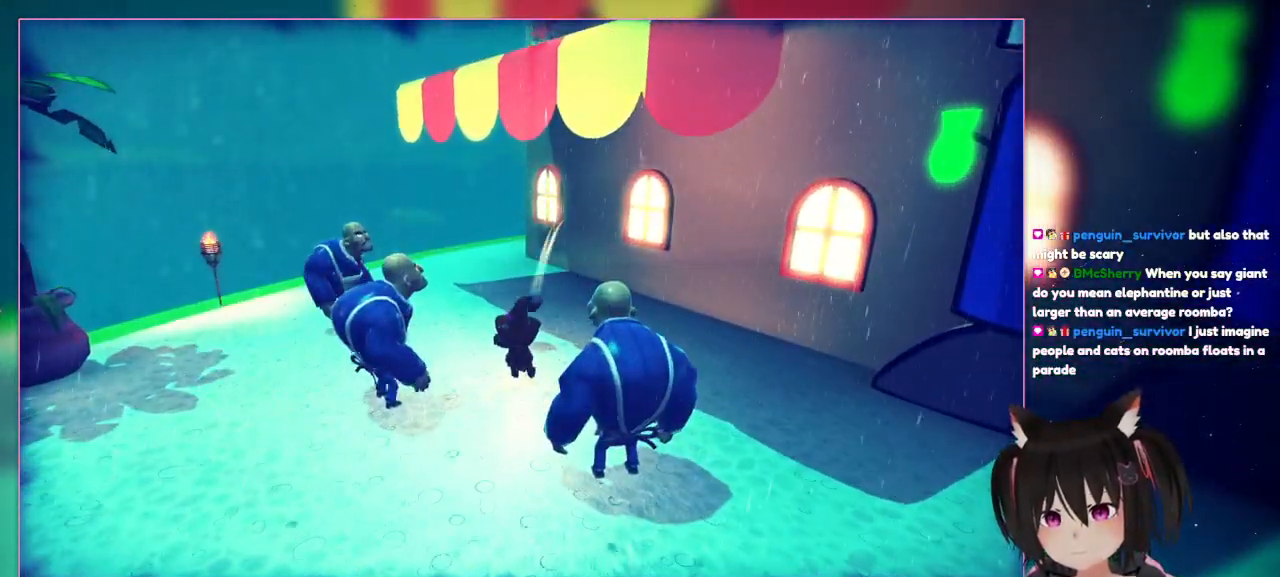
{"buttons": [], "left_stick": "center", "right_stick": "center", "events": []}
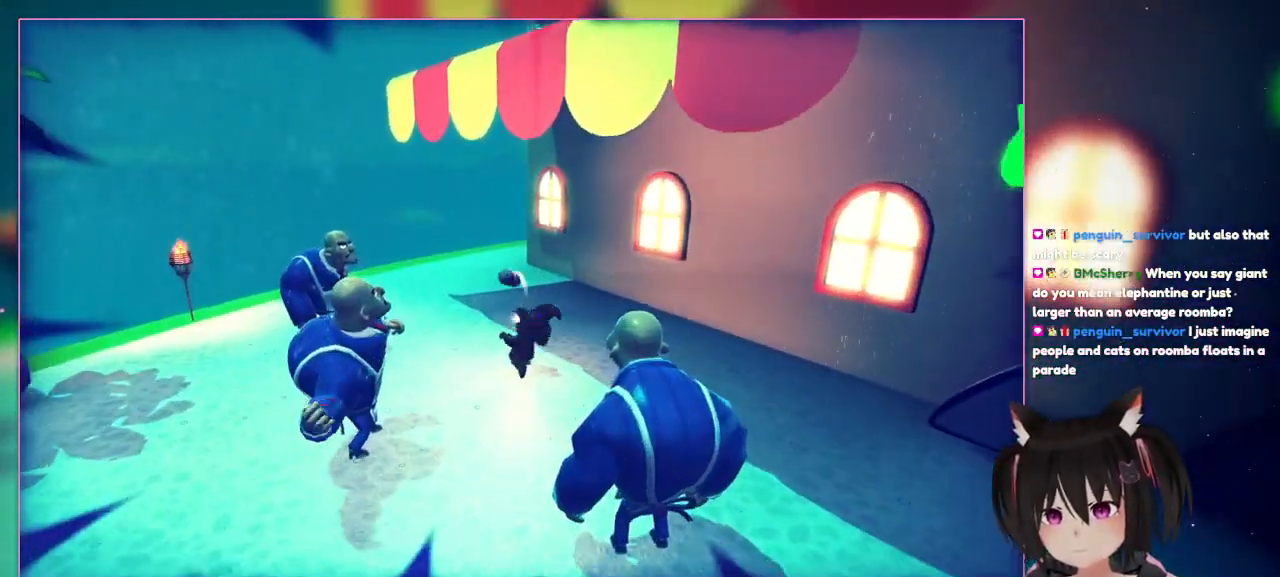
{"buttons": [], "left_stick": "center", "right_stick": "center", "events": [[133, "left_stick", "up"], [333, "left_stick", "center"]]}
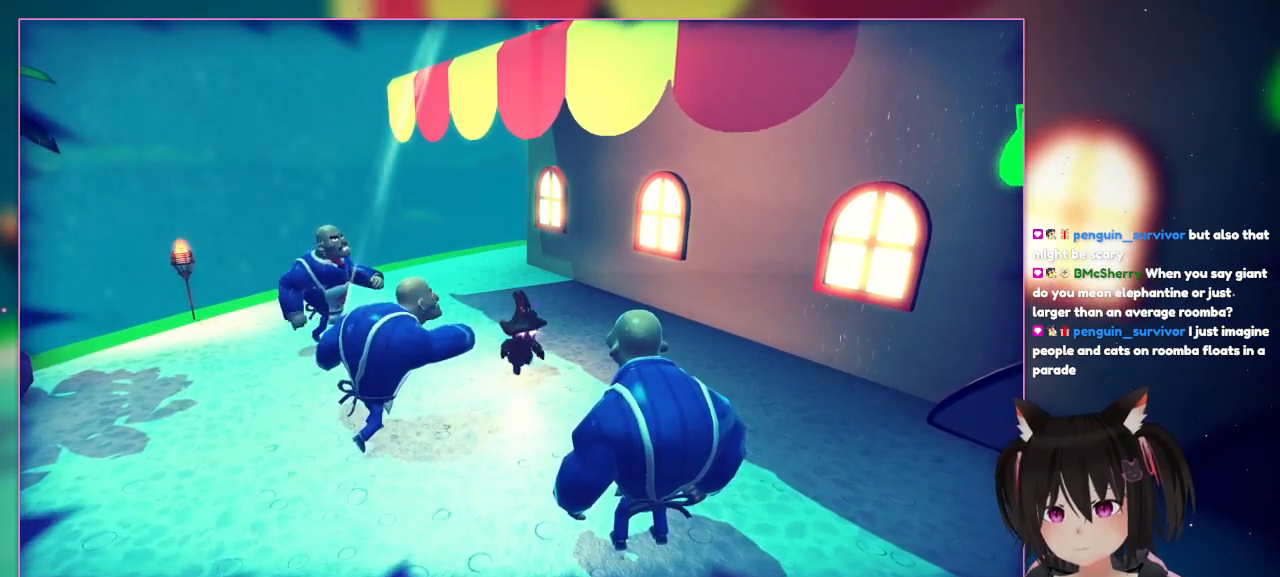
{"buttons": [], "left_stick": "center", "right_stick": "center", "events": [[50, "left_stick", "down"], [233, "left_stick", "center"]]}